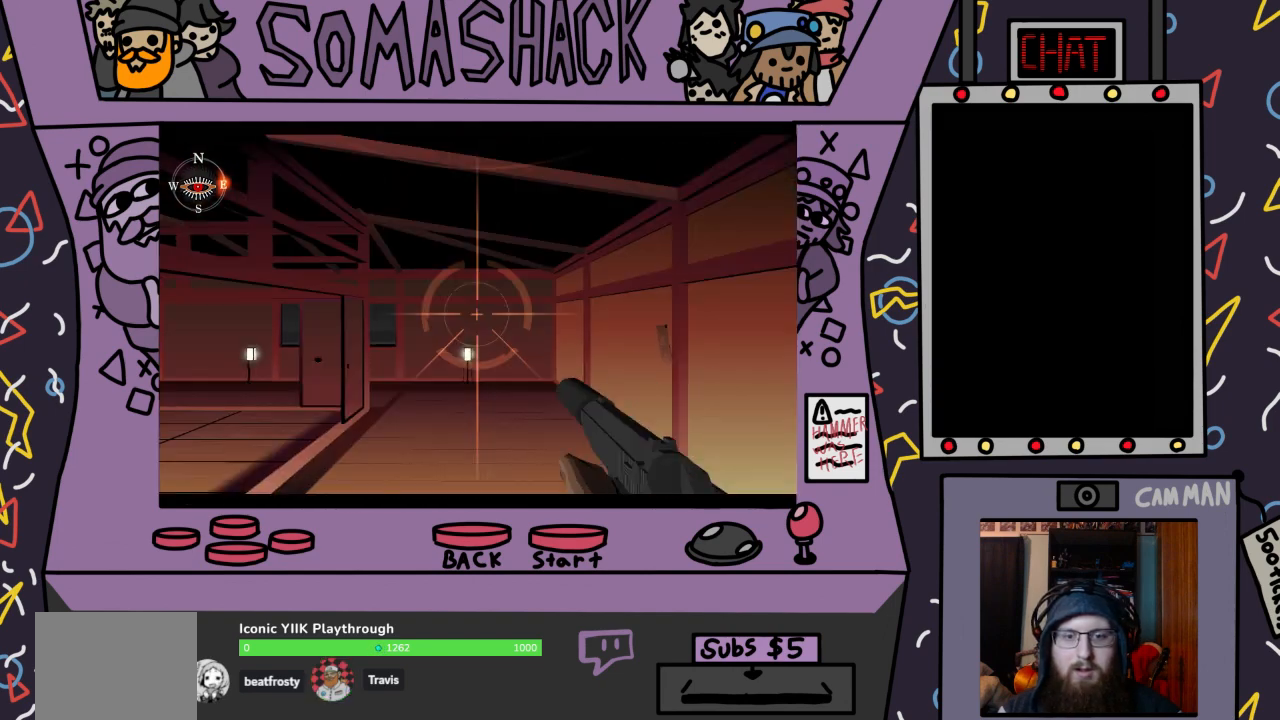
Gameplay with a controller (PlayStation layout); each line is a JSON object with the inputs held at the frame after it. "events" lists button and stick changes between this image and that frame as [ms after this image, input, new state], when the widget could be followed in between.
{"buttons": ["R2"], "left_stick": "down-left", "right_stick": "center", "events": [[200, "L2", "down"], [333, "L2", "up"], [467, "left_stick", "down-left"]]}
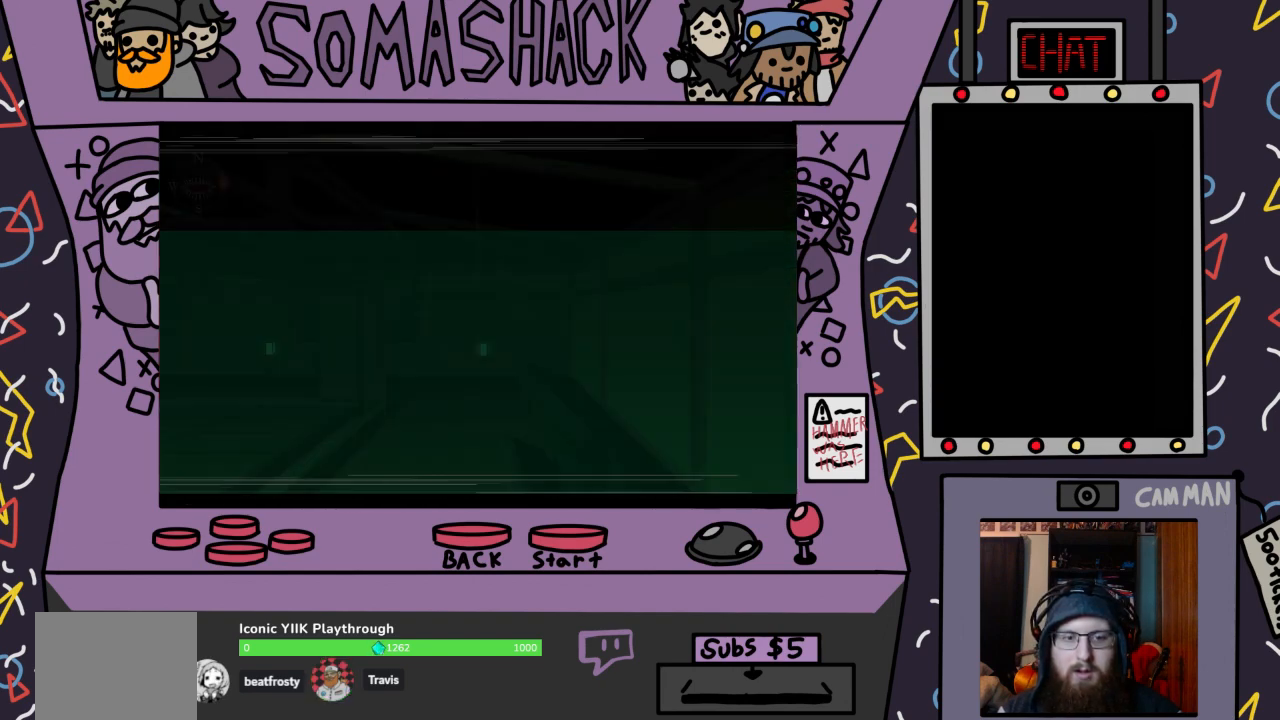
{"buttons": ["R2"], "left_stick": "left", "right_stick": "center", "events": [[200, "left_stick", "center"], [400, "left_stick", "left"]]}
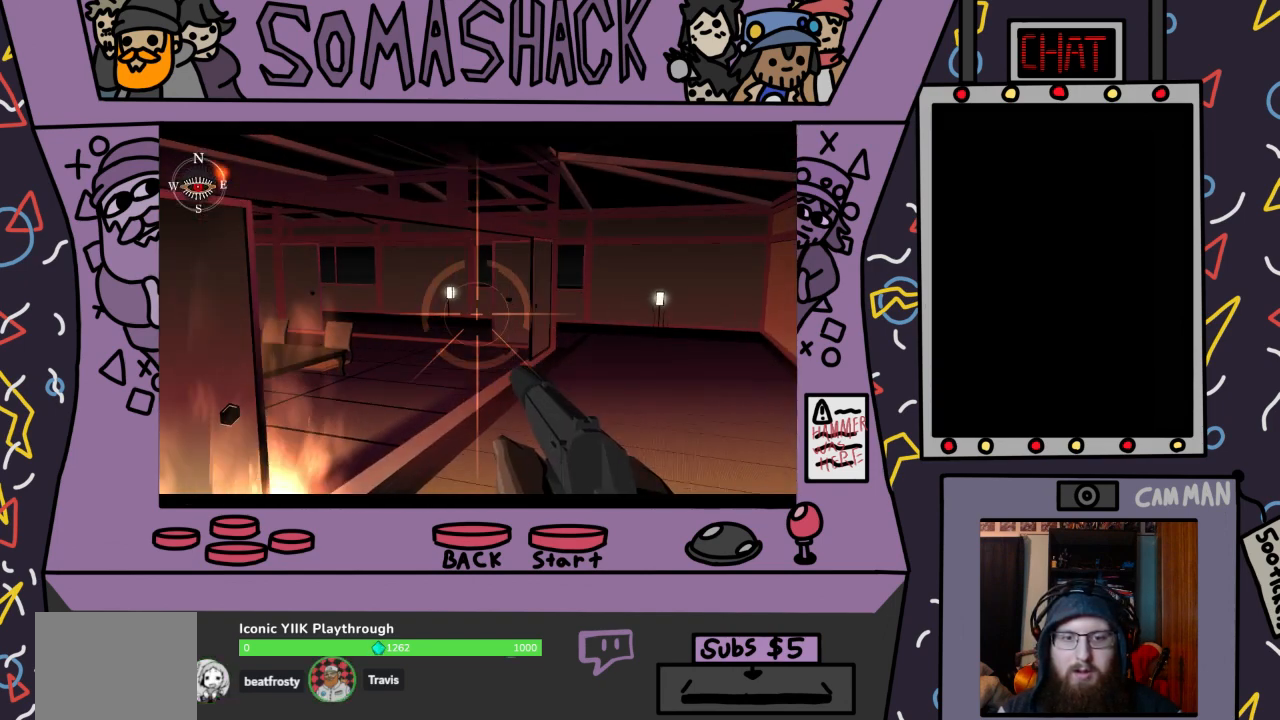
{"buttons": ["R2"], "left_stick": "center", "right_stick": "center", "events": [[33, "left_stick", "center"], [267, "L2", "down"], [400, "L2", "up"]]}
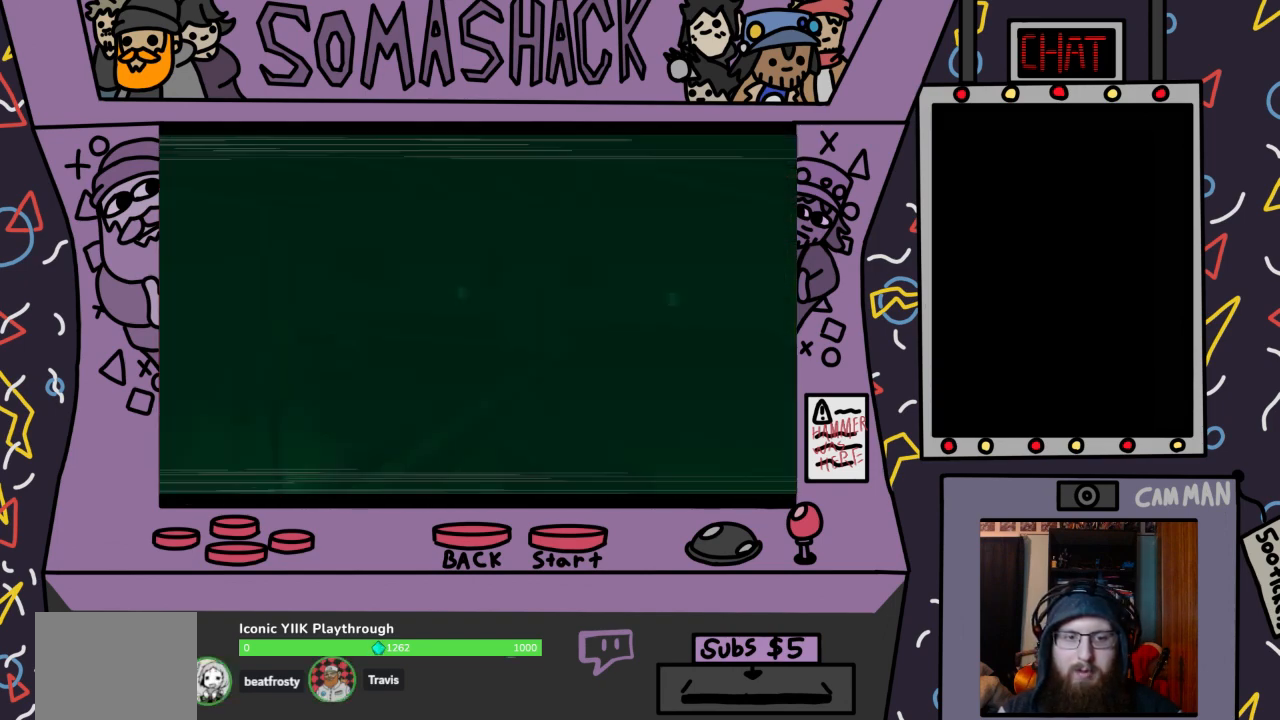
{"buttons": ["CROSS"], "left_stick": "center", "right_stick": "center", "events": [[133, "R2", "up"], [333, "CROSS", "down"]]}
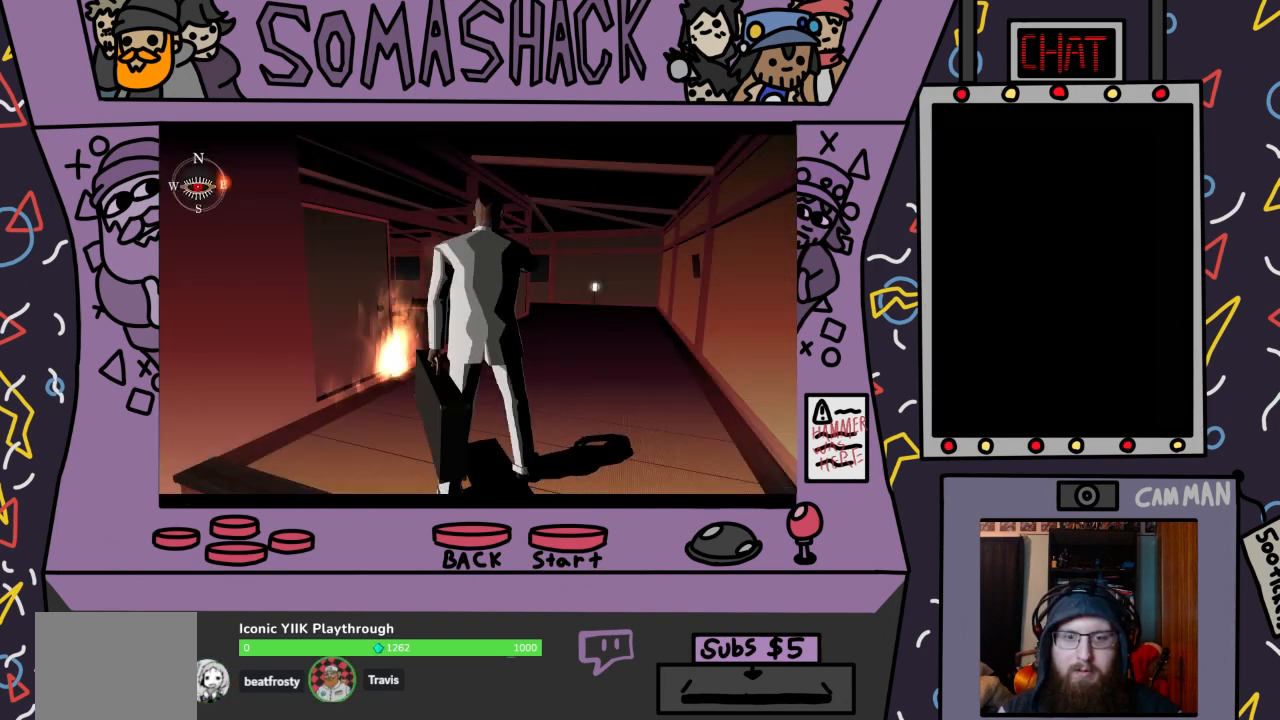
{"buttons": ["CROSS"], "left_stick": "center", "right_stick": "center", "events": []}
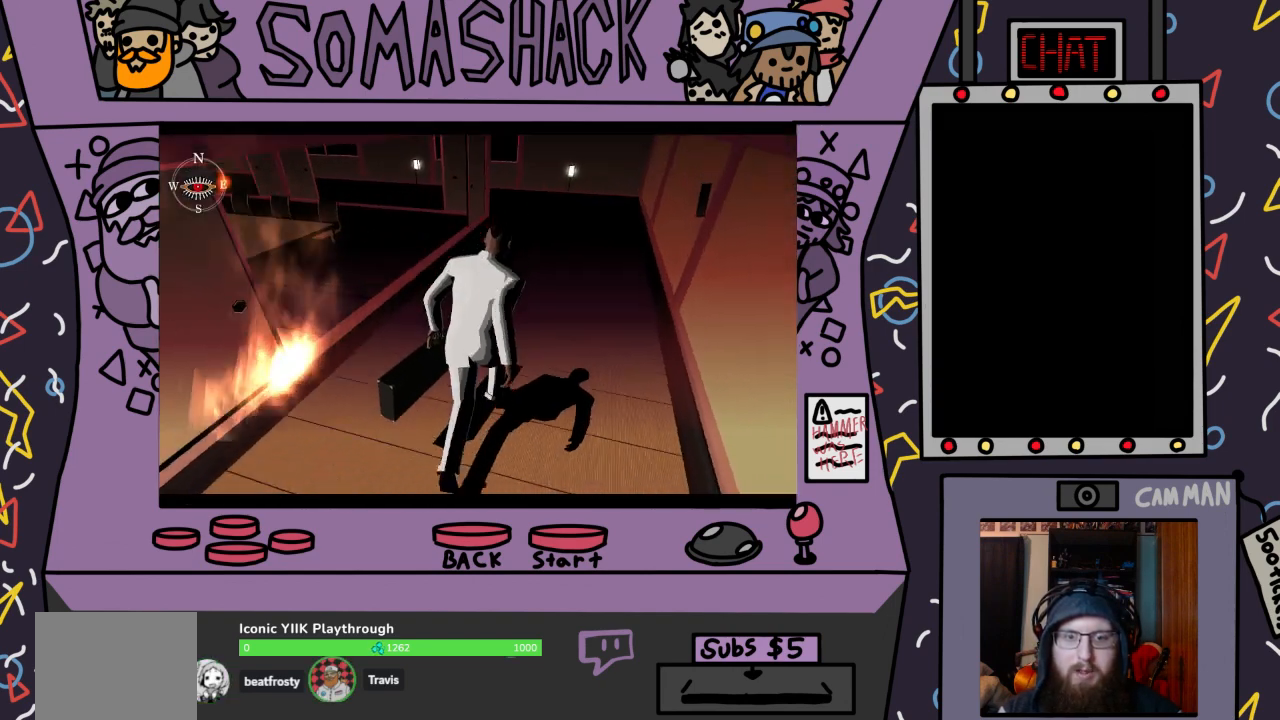
{"buttons": ["CROSS"], "left_stick": "center", "right_stick": "center", "events": []}
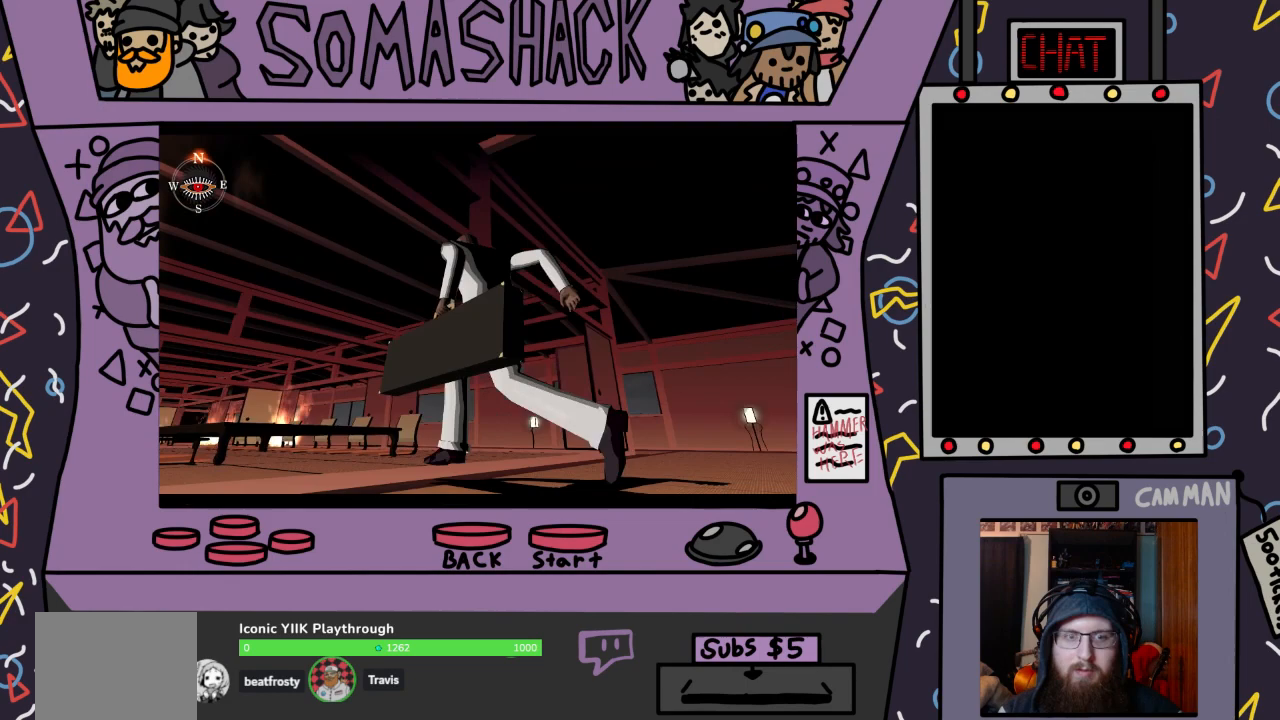
{"buttons": ["R2"], "left_stick": "center", "right_stick": "center", "events": [[400, "CROSS", "up"], [400, "R2", "down"]]}
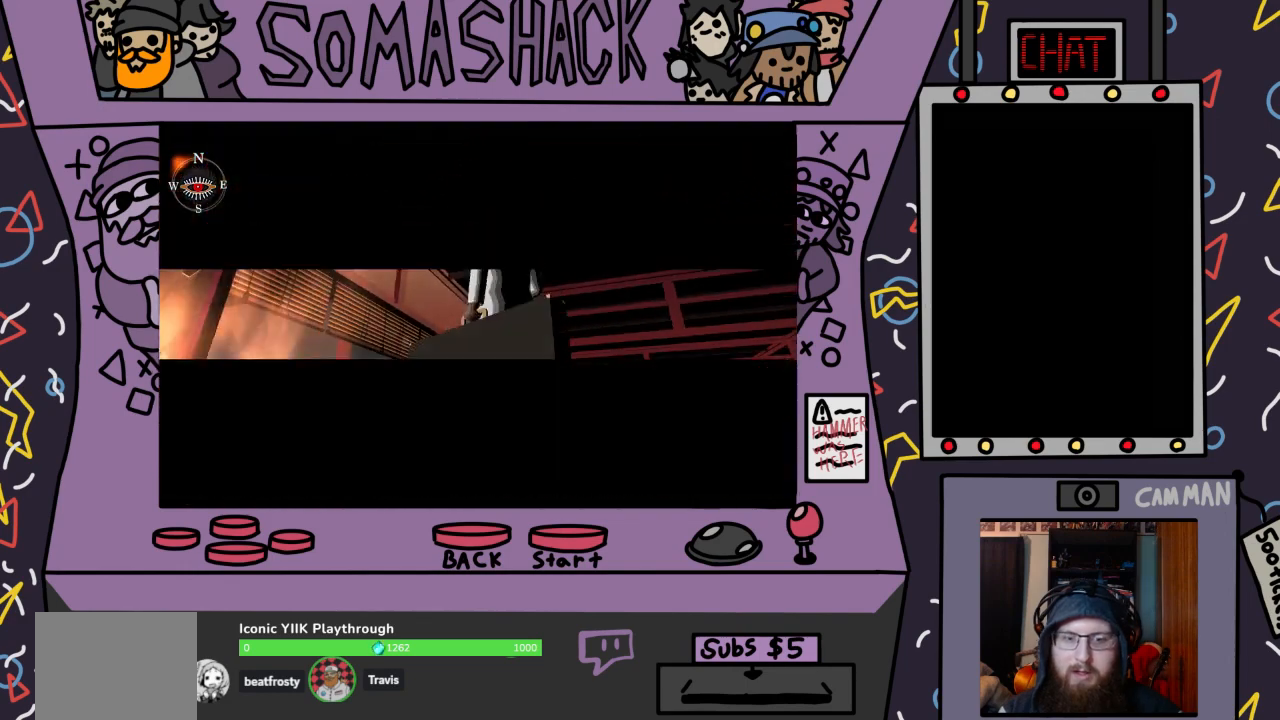
{"buttons": ["L2", "R2"], "left_stick": "right", "right_stick": "center", "events": [[367, "L2", "down"], [400, "left_stick", "right"]]}
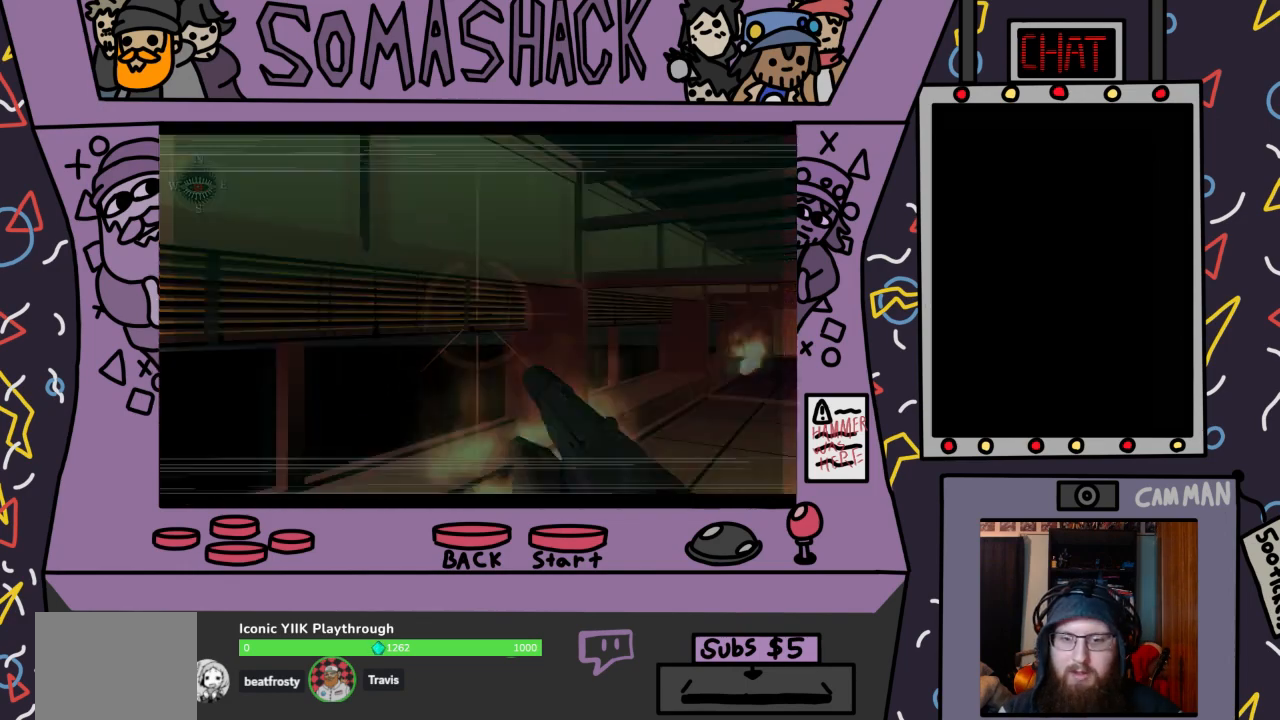
{"buttons": ["R2"], "left_stick": "right", "right_stick": "center", "events": [[33, "L2", "up"]]}
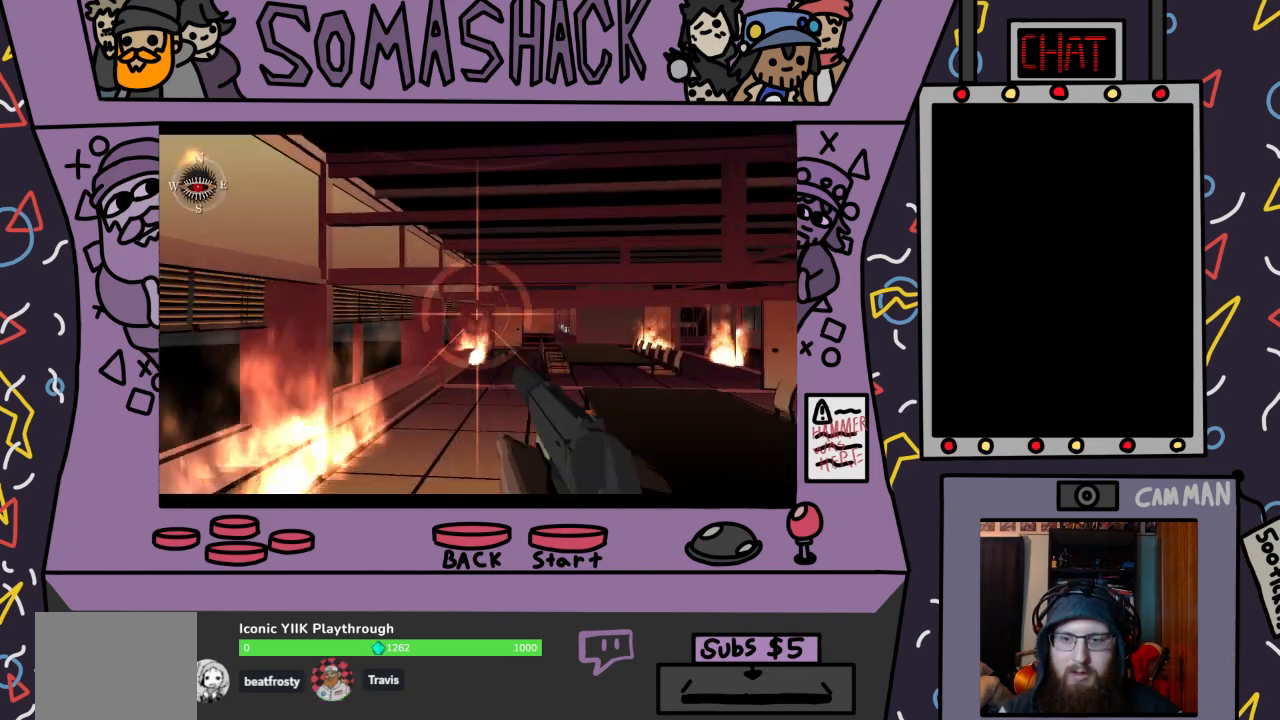
{"buttons": ["R2"], "left_stick": "center", "right_stick": "center", "events": [[100, "left_stick", "center"], [300, "left_stick", "right"], [400, "left_stick", "center"]]}
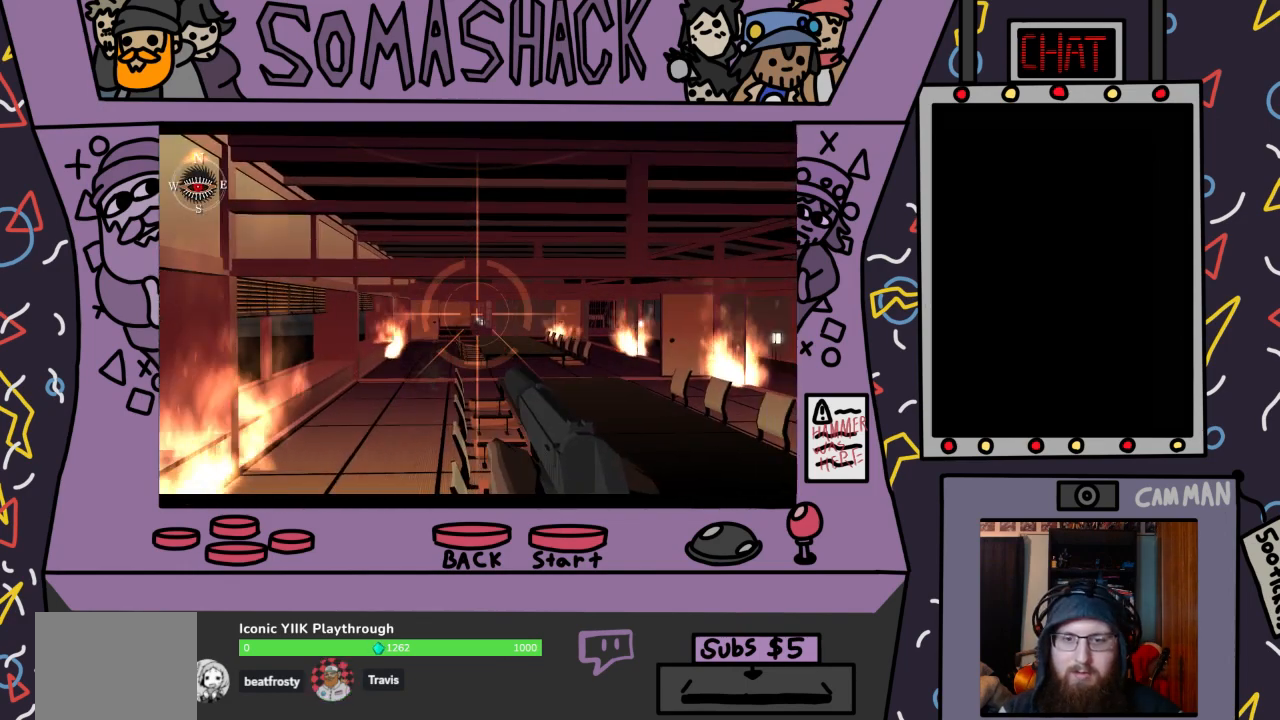
{"buttons": ["R2"], "left_stick": "center", "right_stick": "center", "events": [[200, "left_stick", "down-left"], [333, "left_stick", "center"]]}
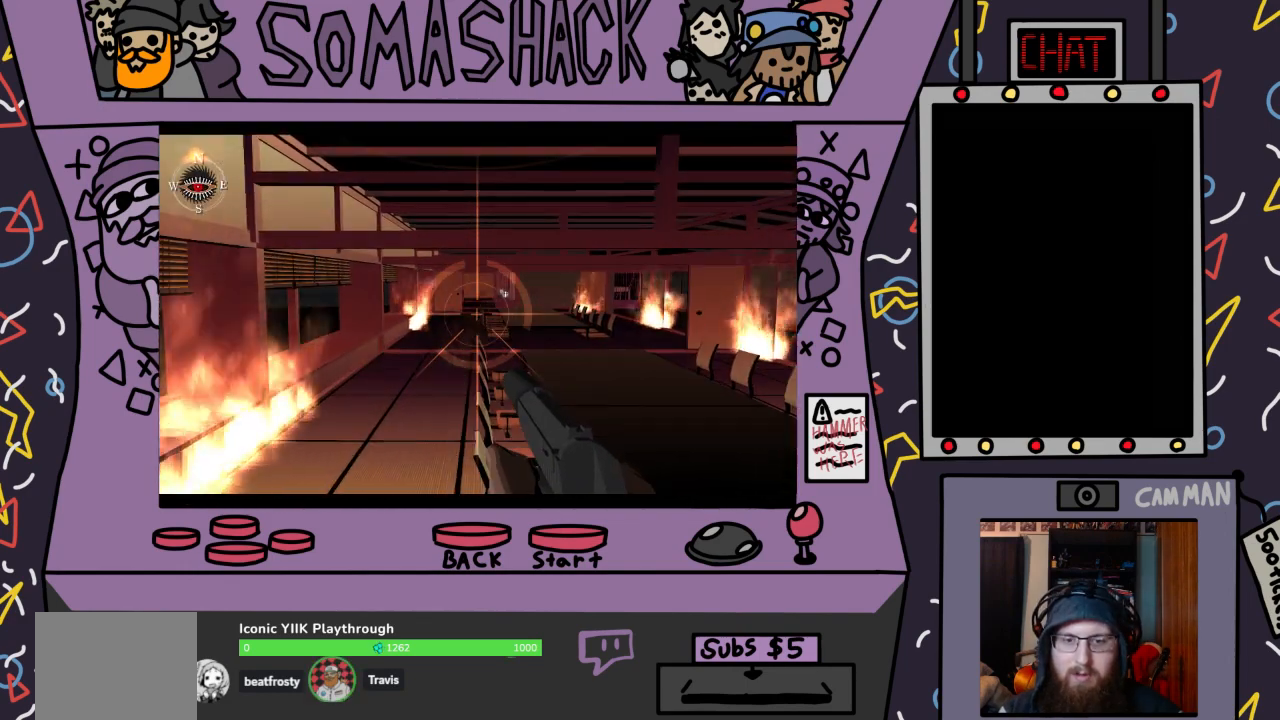
{"buttons": ["R2"], "left_stick": "center", "right_stick": "center", "events": [[33, "L2", "down"], [133, "L2", "up"], [300, "left_stick", "down"], [433, "left_stick", "center"]]}
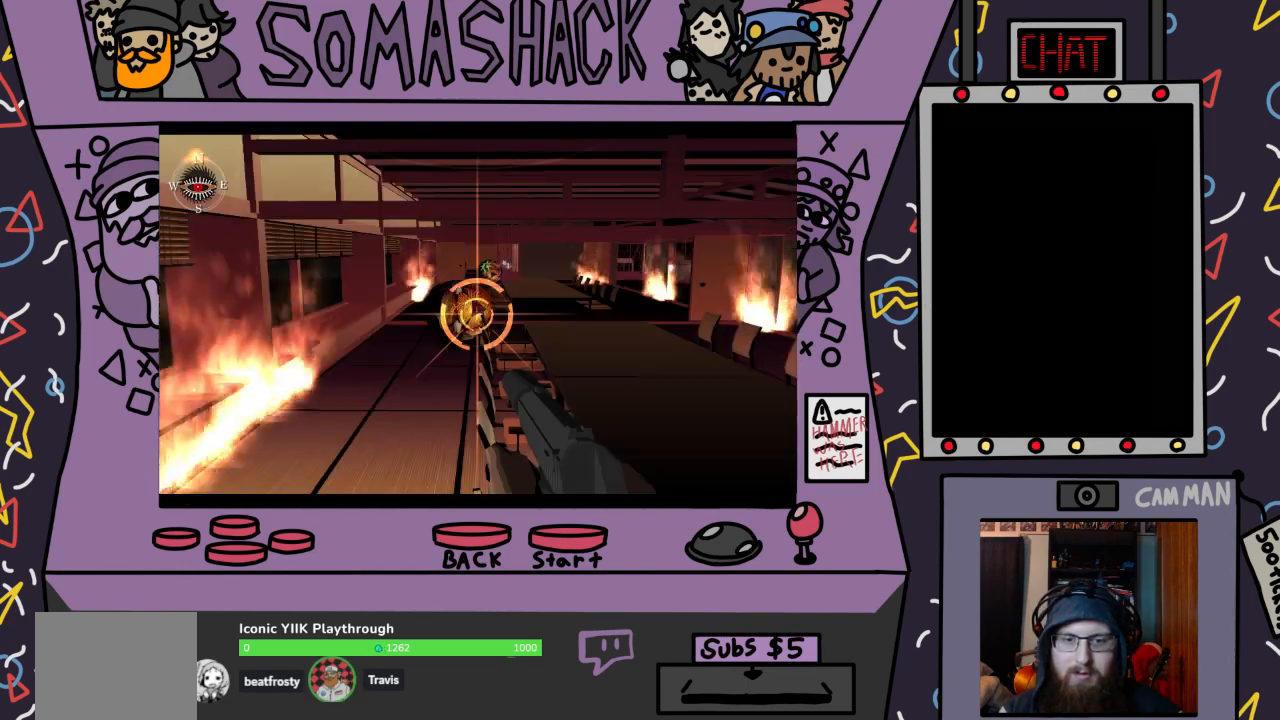
{"buttons": ["R2"], "left_stick": "center", "right_stick": "center", "events": [[167, "left_stick", "down-left"], [233, "left_stick", "center"]]}
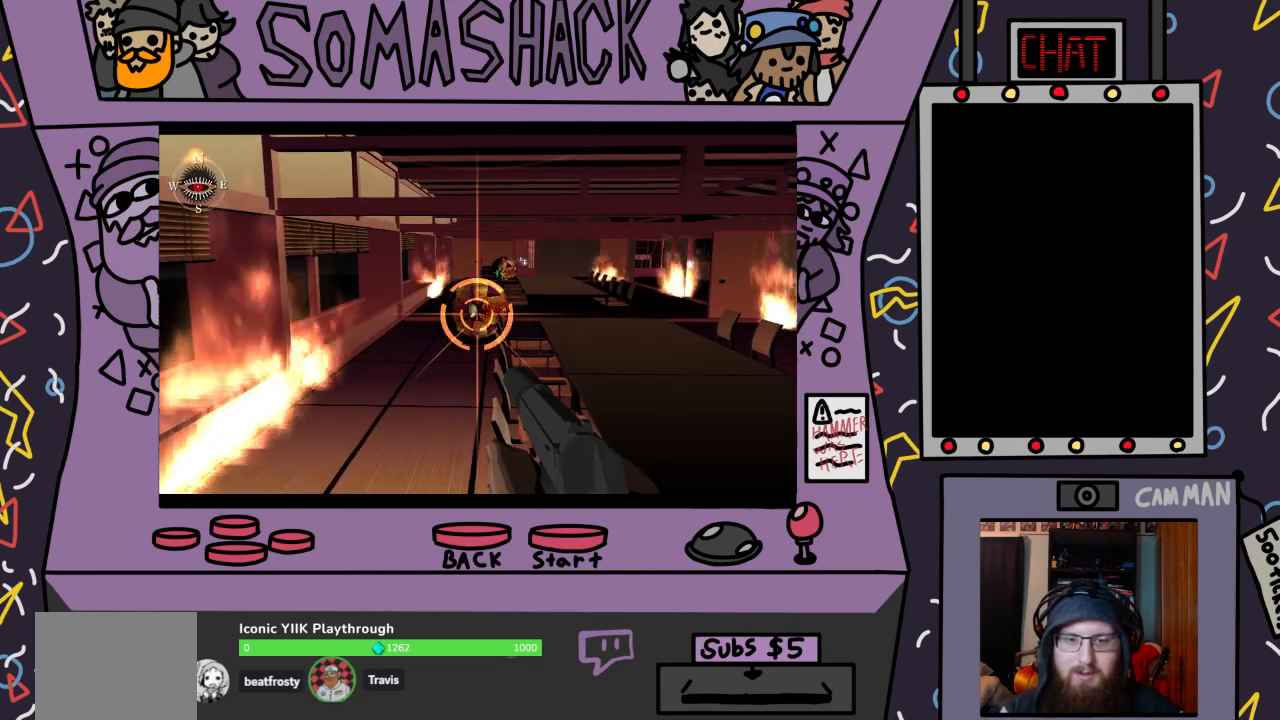
{"buttons": ["R2"], "left_stick": "center", "right_stick": "center", "events": []}
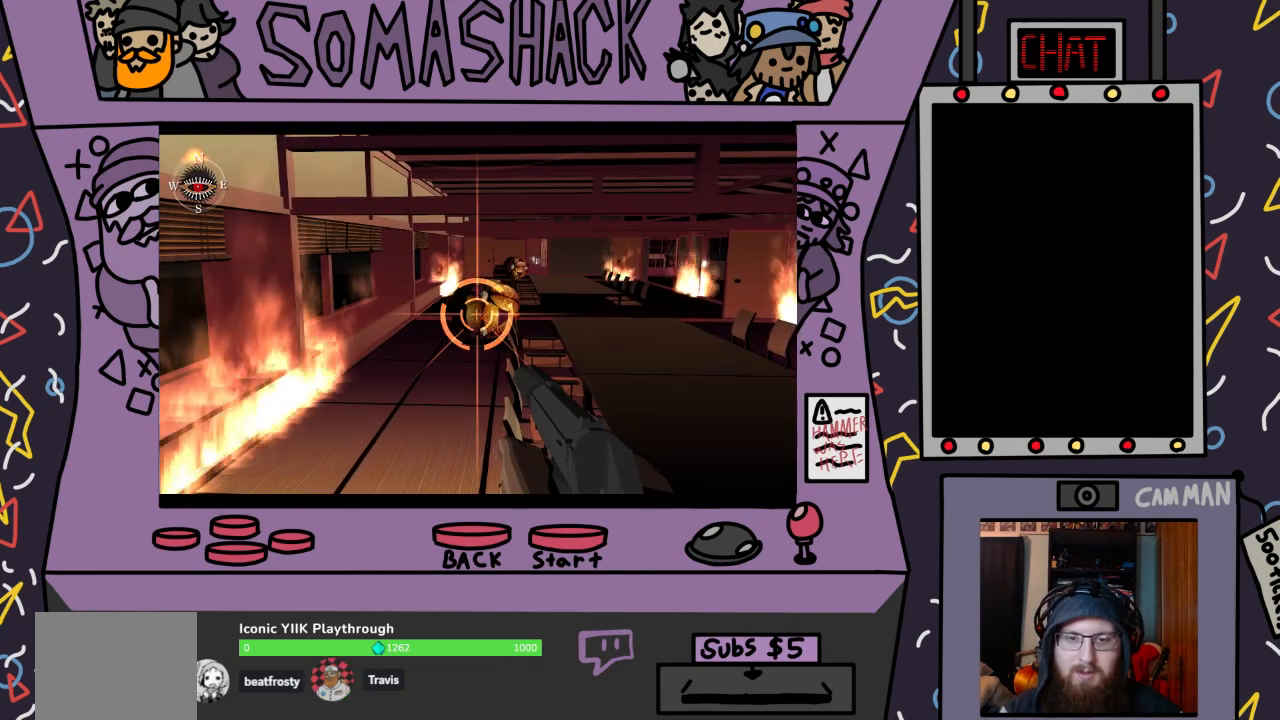
{"buttons": ["R2"], "left_stick": "center", "right_stick": "center", "events": []}
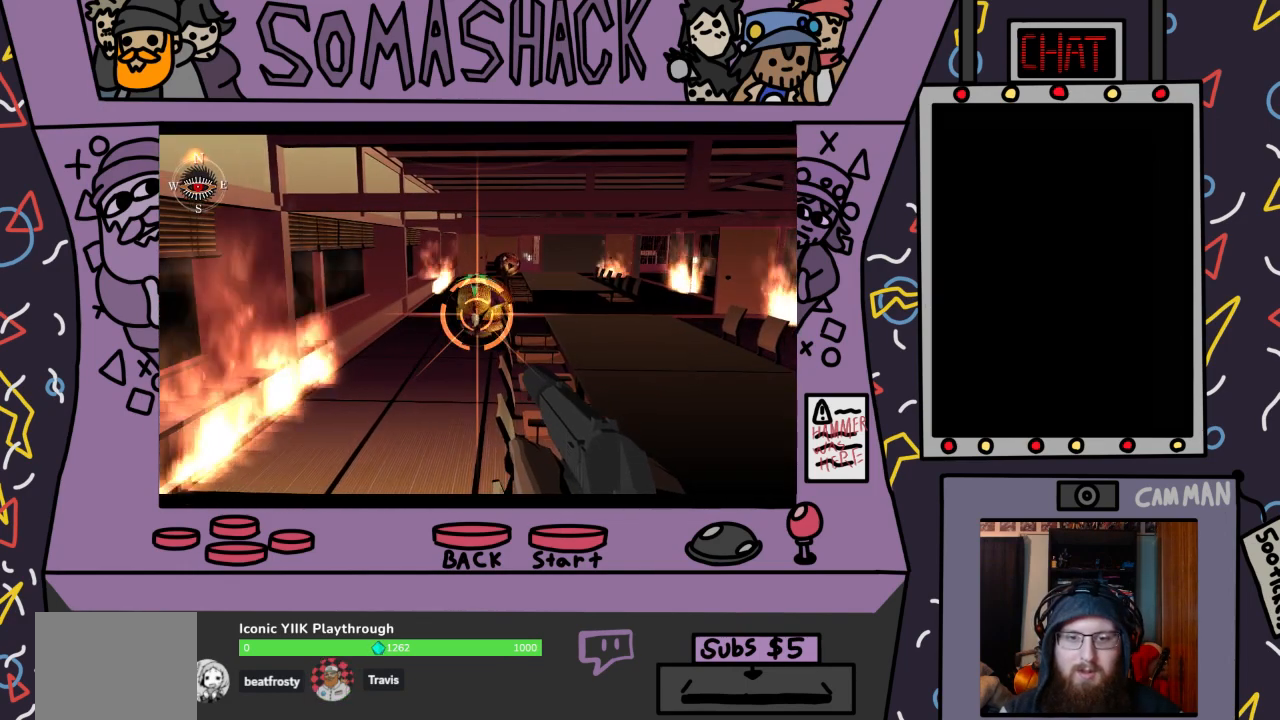
{"buttons": ["R2"], "left_stick": "center", "right_stick": "center", "events": []}
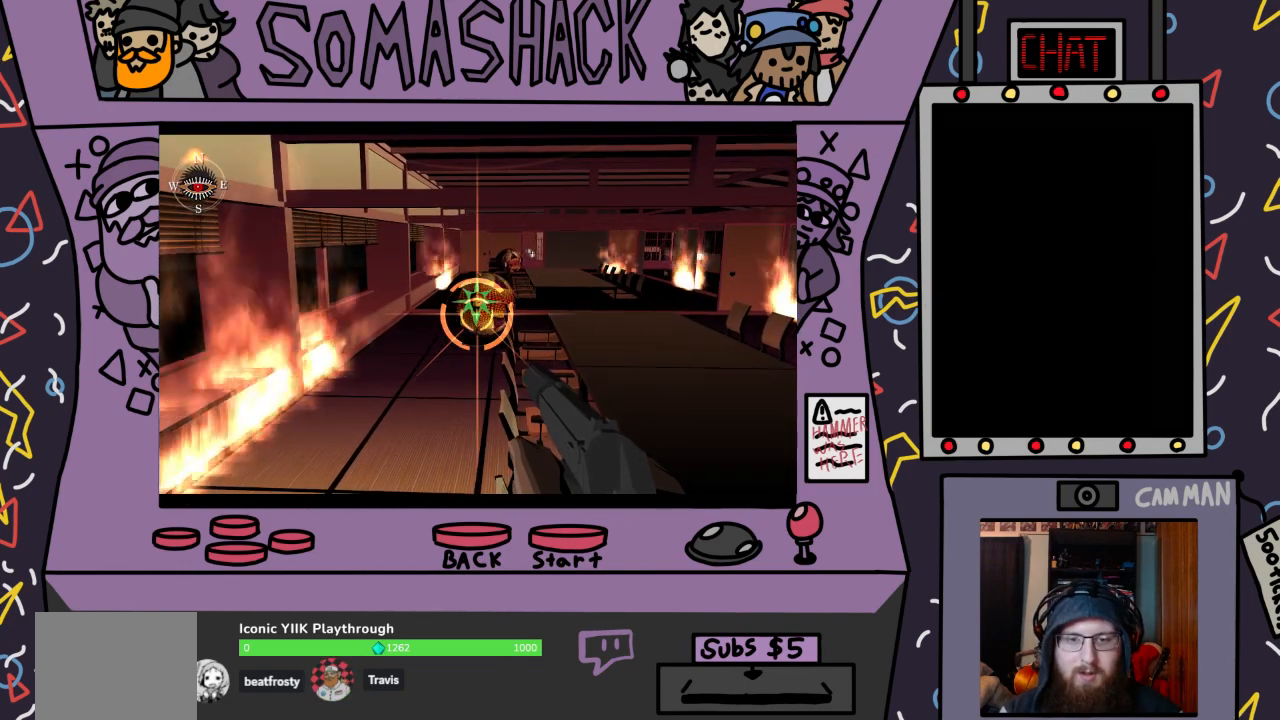
{"buttons": ["R2"], "left_stick": "center", "right_stick": "center", "events": [[233, "CROSS", "down"], [300, "CROSS", "up"]]}
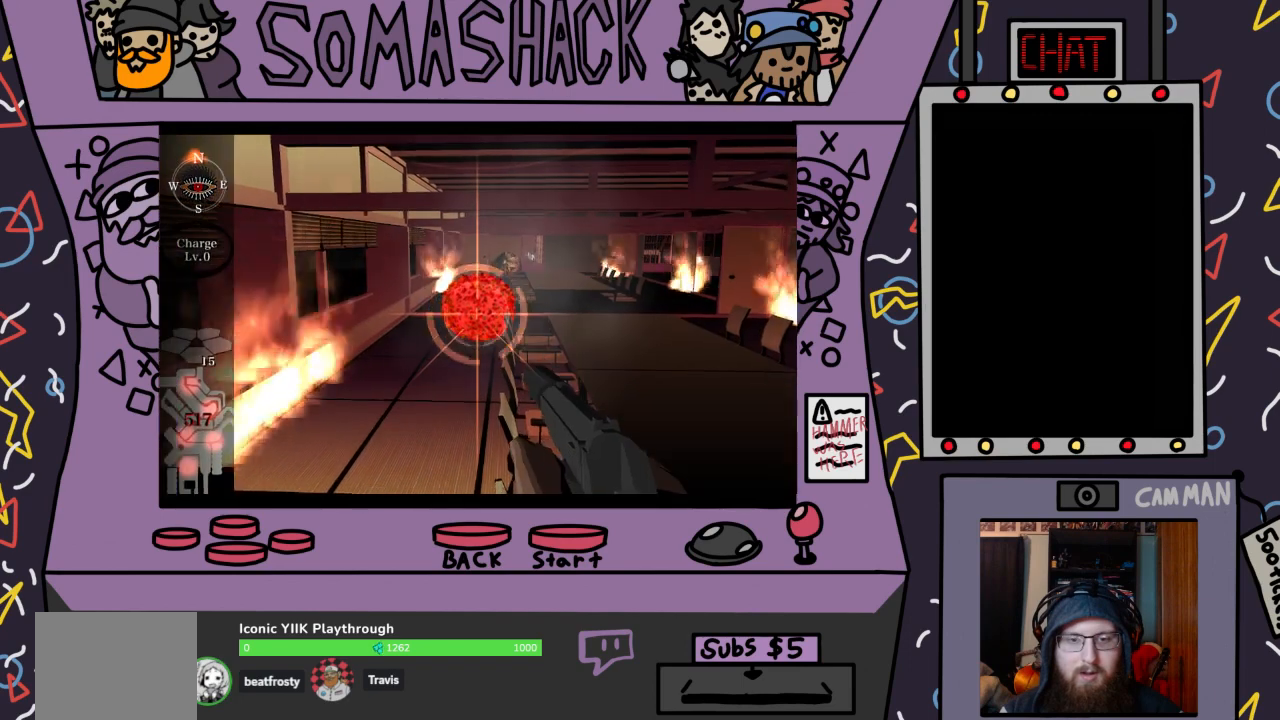
{"buttons": ["R2"], "left_stick": "center", "right_stick": "center", "events": [[367, "left_stick", "up"], [467, "left_stick", "center"]]}
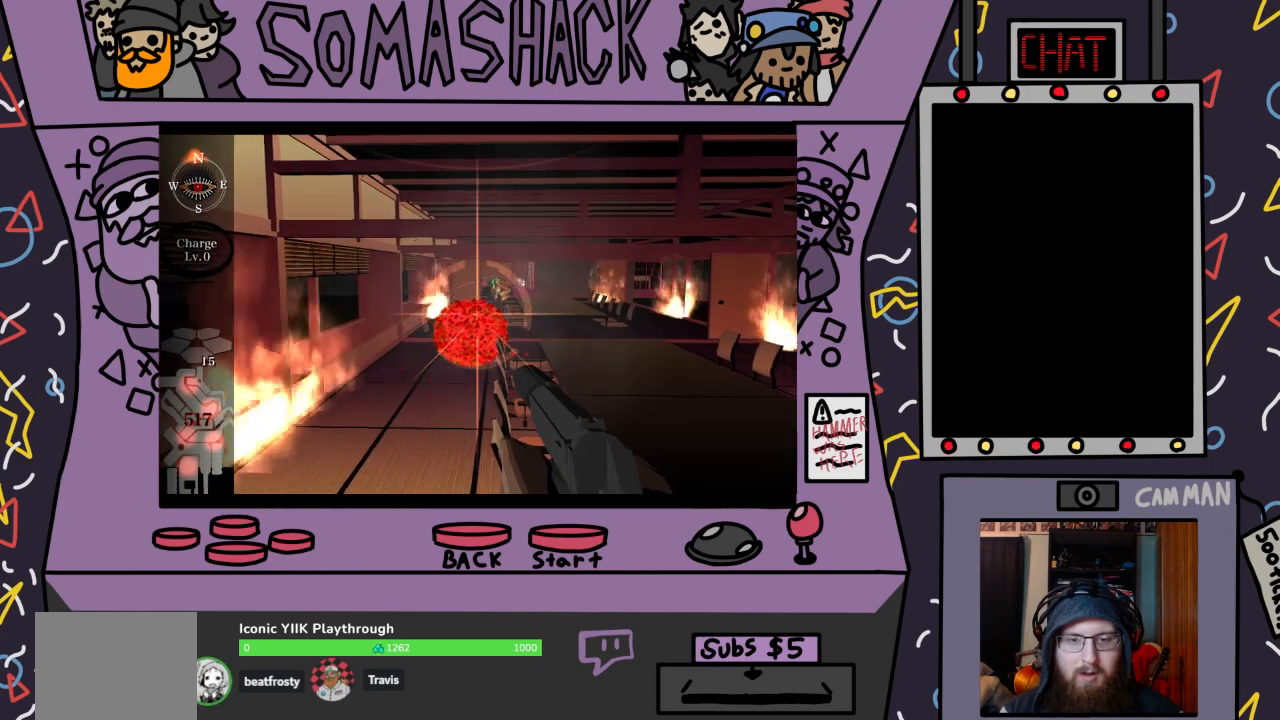
{"buttons": ["R2"], "left_stick": "center", "right_stick": "center", "events": []}
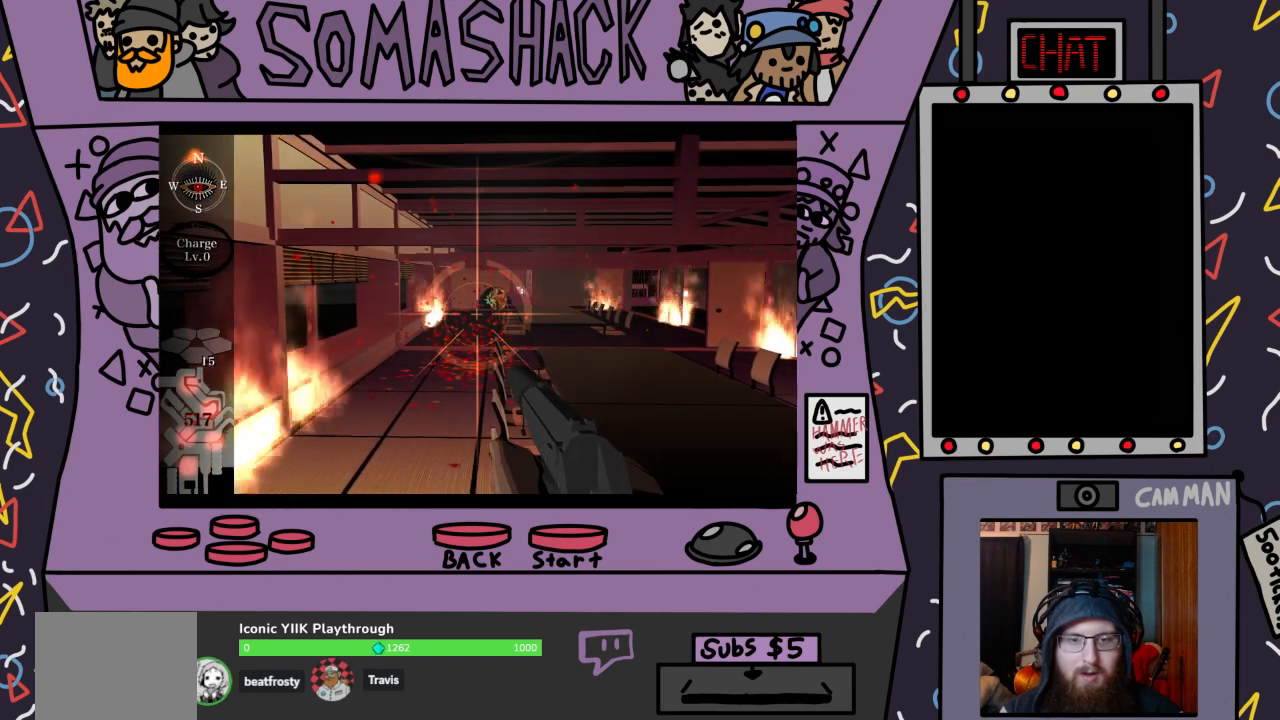
{"buttons": ["R2"], "left_stick": "center", "right_stick": "center", "events": []}
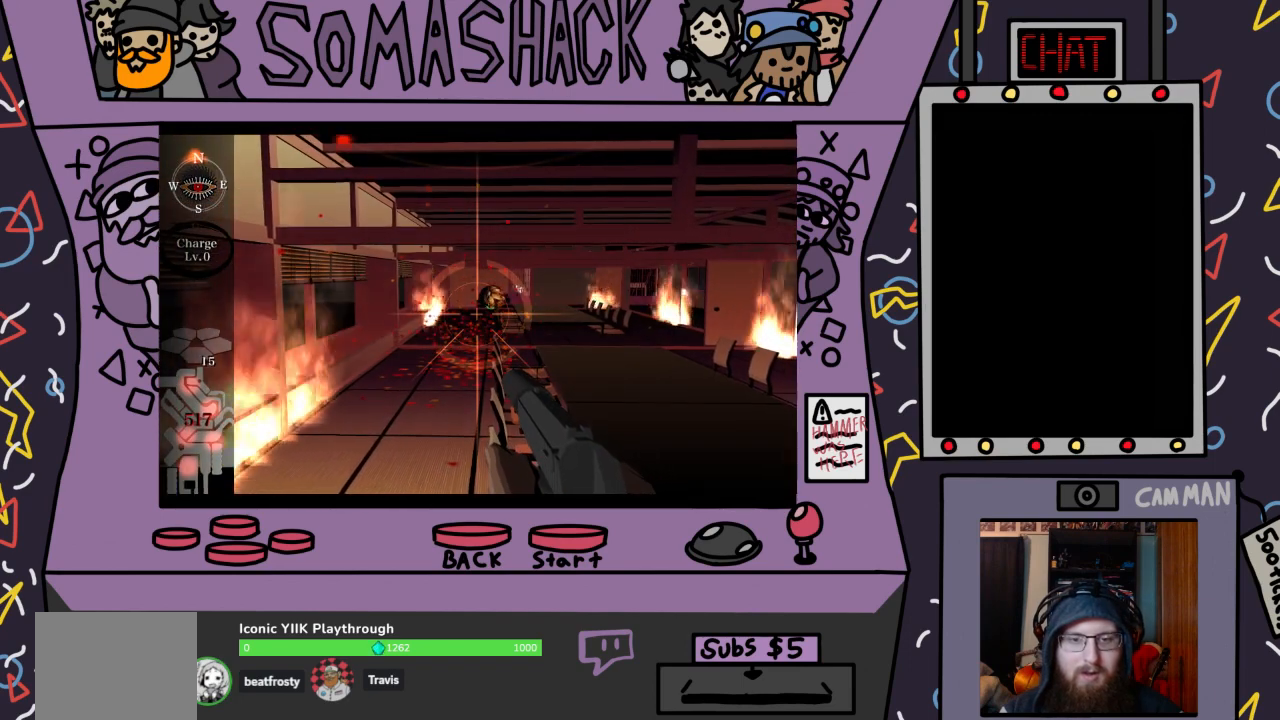
{"buttons": ["R2"], "left_stick": "center", "right_stick": "center", "events": []}
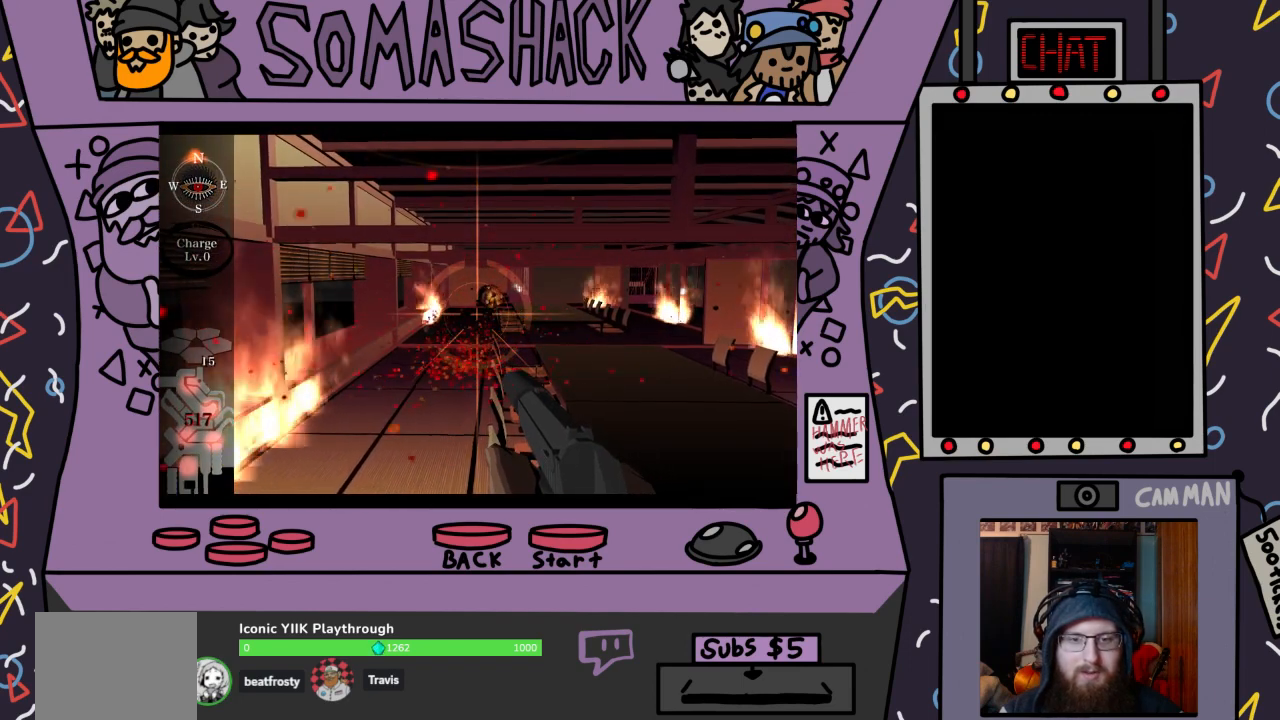
{"buttons": ["R2"], "left_stick": "up", "right_stick": "center", "events": [[467, "left_stick", "up"]]}
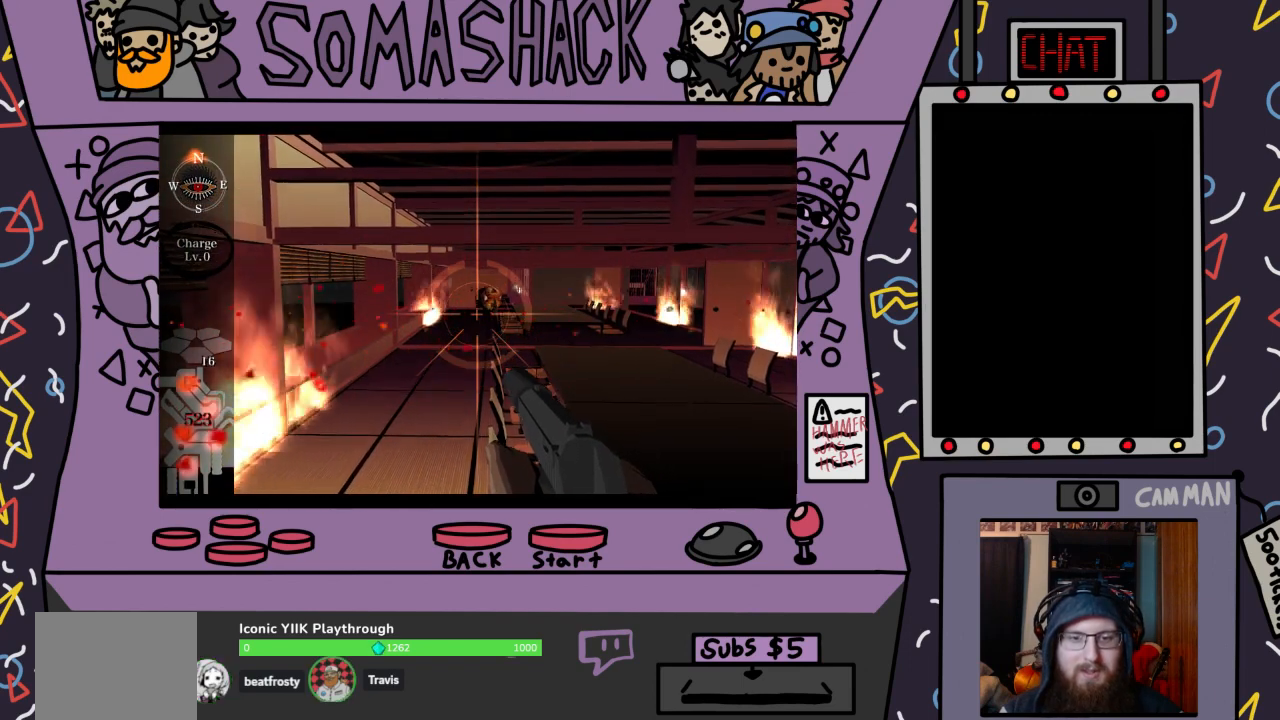
{"buttons": ["R2"], "left_stick": "center", "right_stick": "center", "events": [[33, "left_stick", "center"]]}
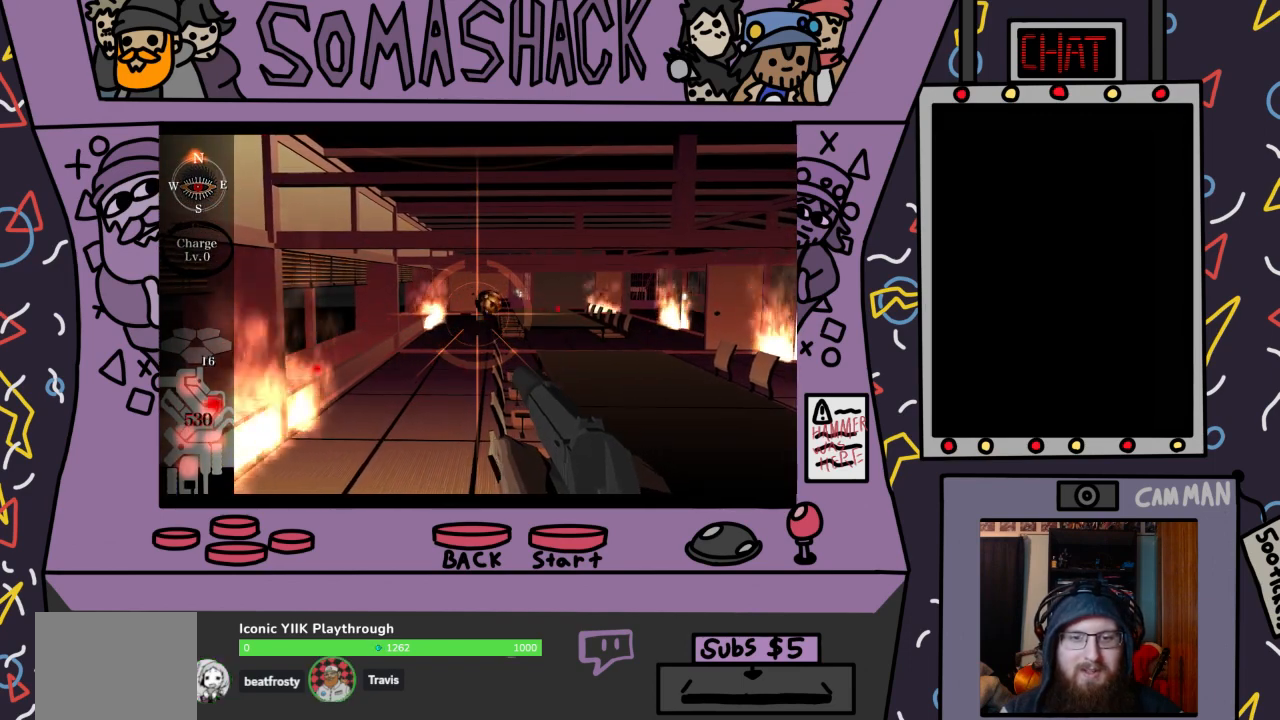
{"buttons": ["R2"], "left_stick": "center", "right_stick": "center", "events": [[33, "TRIANGLE", "down"], [133, "TRIANGLE", "up"], [400, "left_stick", "up-left"], [467, "left_stick", "center"]]}
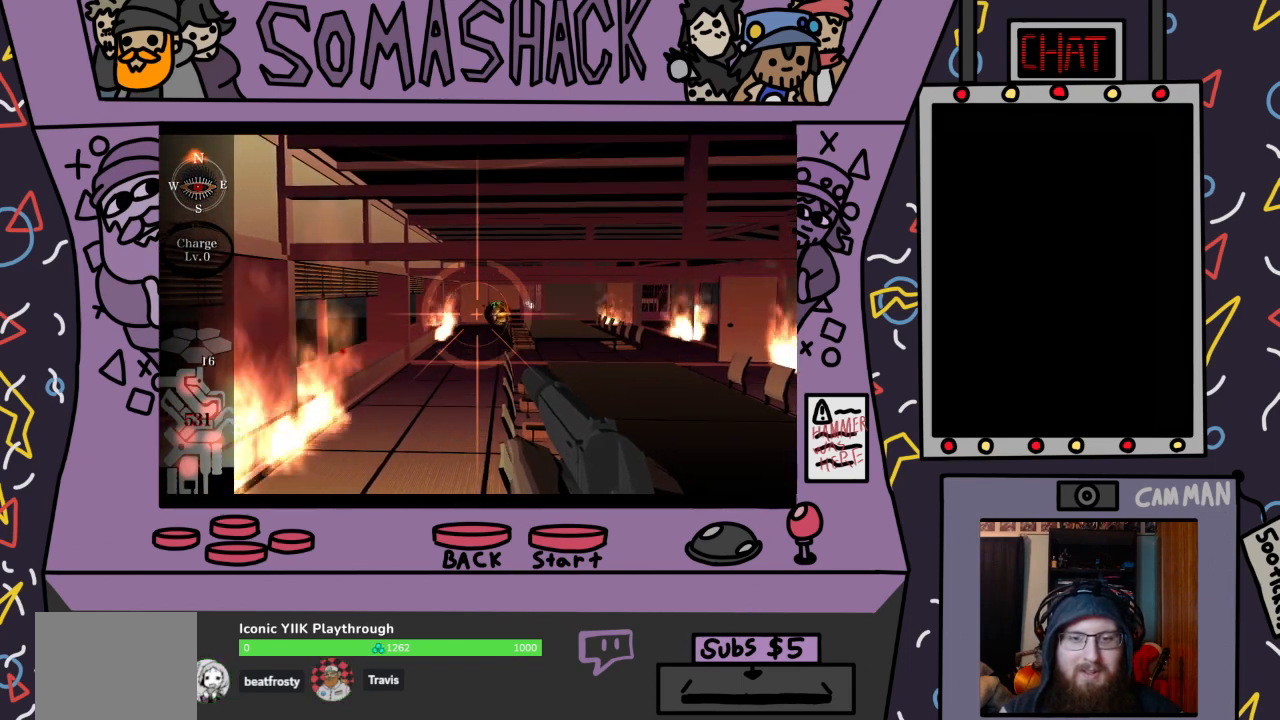
{"buttons": ["R2"], "left_stick": "center", "right_stick": "center", "events": []}
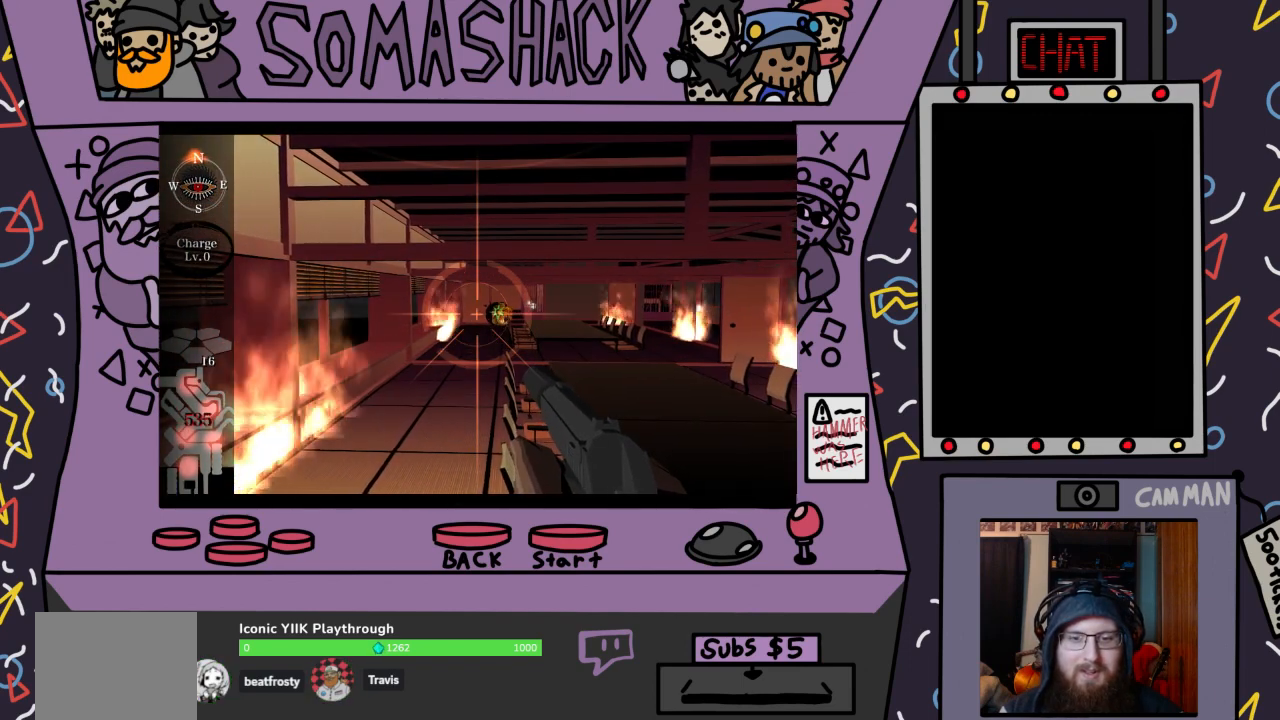
{"buttons": ["R2"], "left_stick": "center", "right_stick": "center", "events": []}
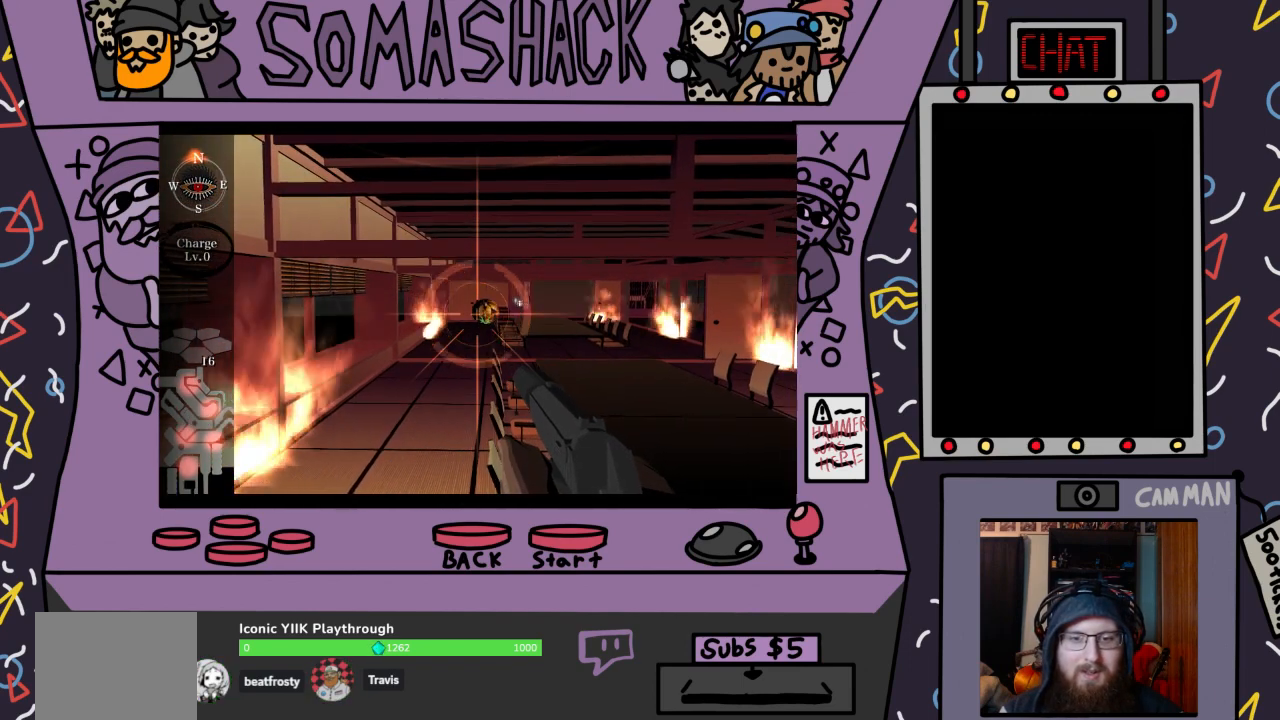
{"buttons": ["R2"], "left_stick": "center", "right_stick": "center", "events": []}
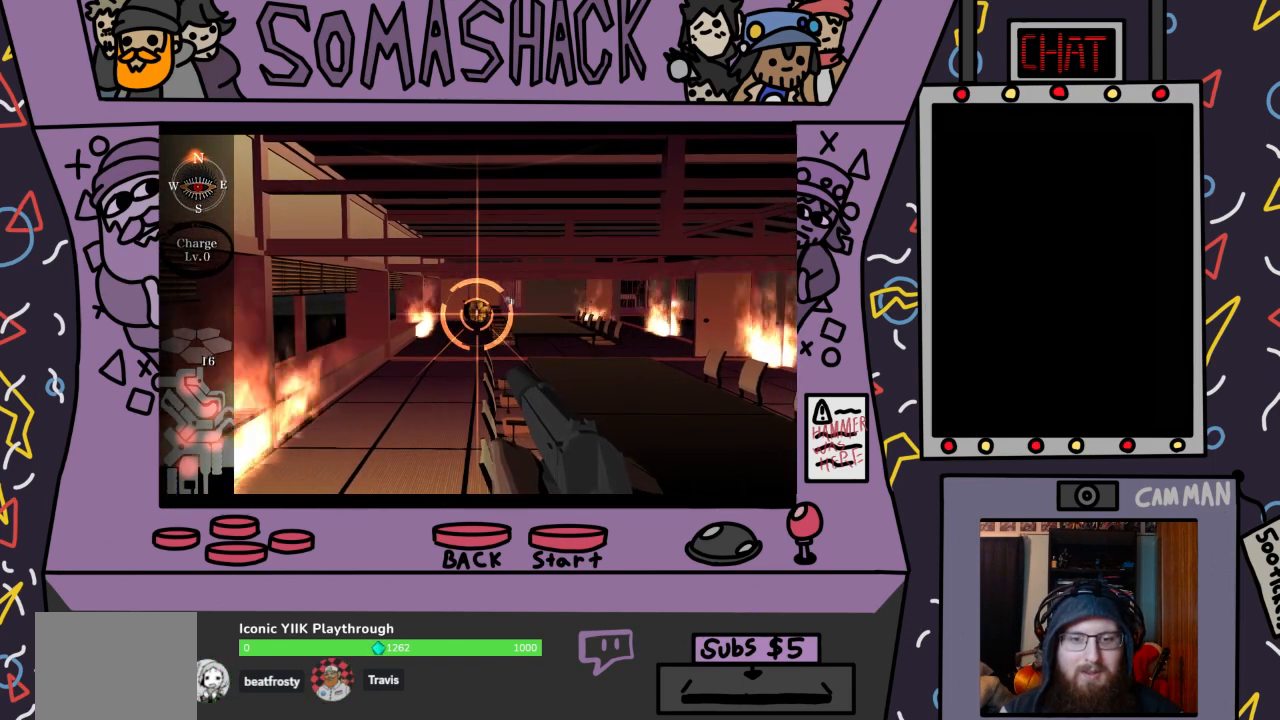
{"buttons": ["R2"], "left_stick": "center", "right_stick": "center", "events": []}
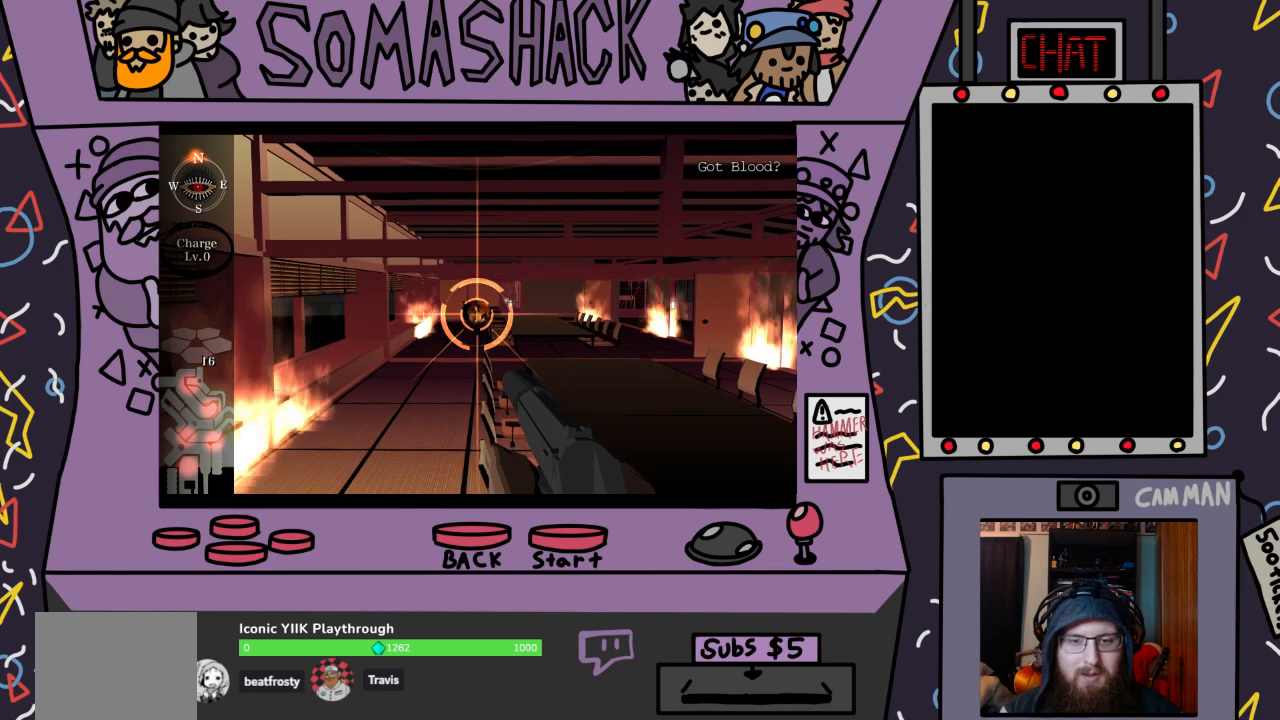
{"buttons": ["R2"], "left_stick": "center", "right_stick": "center", "events": [[67, "left_stick", "down"], [133, "left_stick", "center"]]}
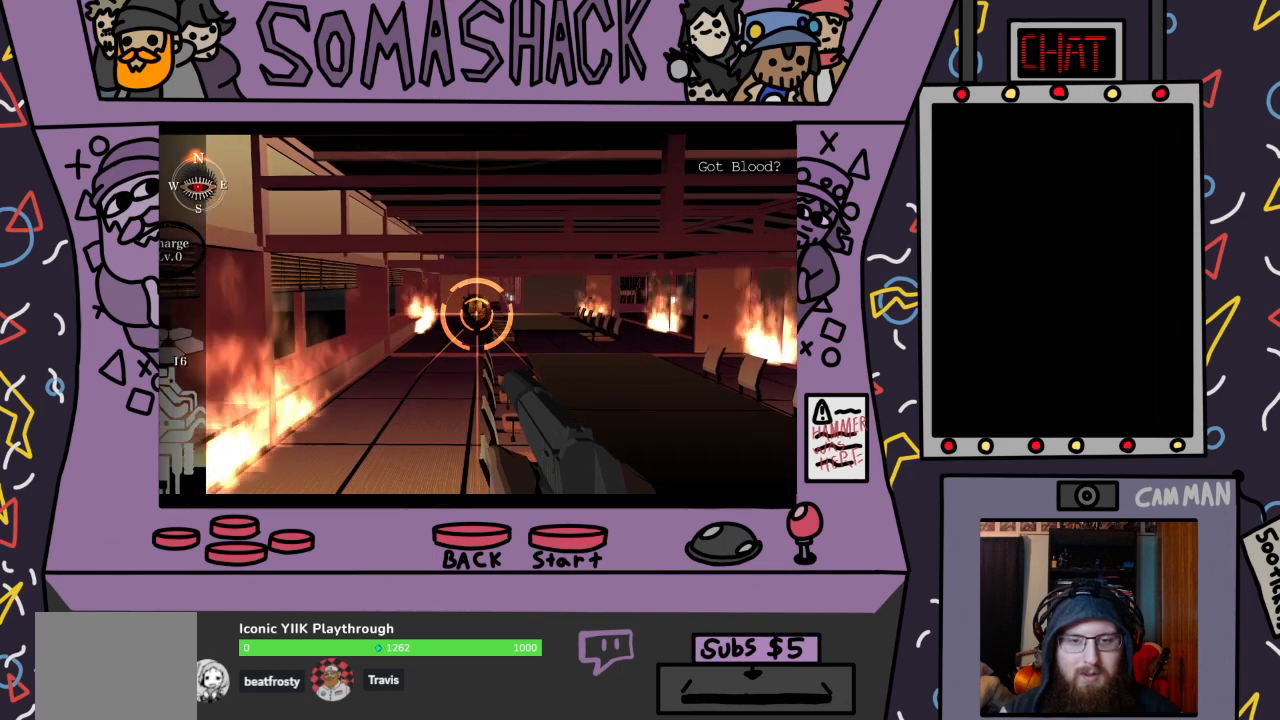
{"buttons": ["R2"], "left_stick": "center", "right_stick": "center", "events": []}